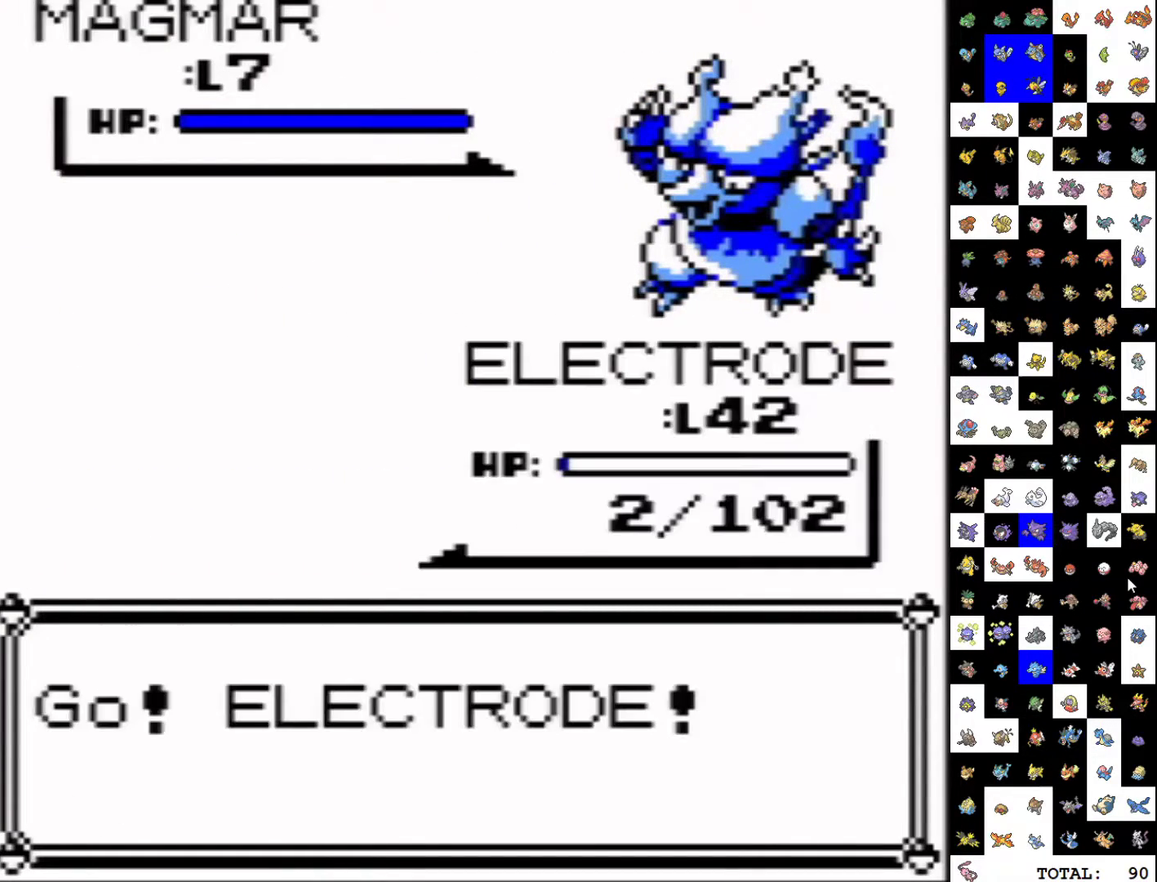
Gameplay with a controller (Nintendo layout); each line is a JSON object with the inputs held at the frame after it. "events" lists button and stick changes between this image and that frame as [ms after this image, input, new state], when the widget could be followed in between. Not read: L3 R3 SELECT.
{"buttons": ["A", "DPAD_DOWN"], "events": [[283, "DPAD_DOWN", "down"], [317, "A", "down"]]}
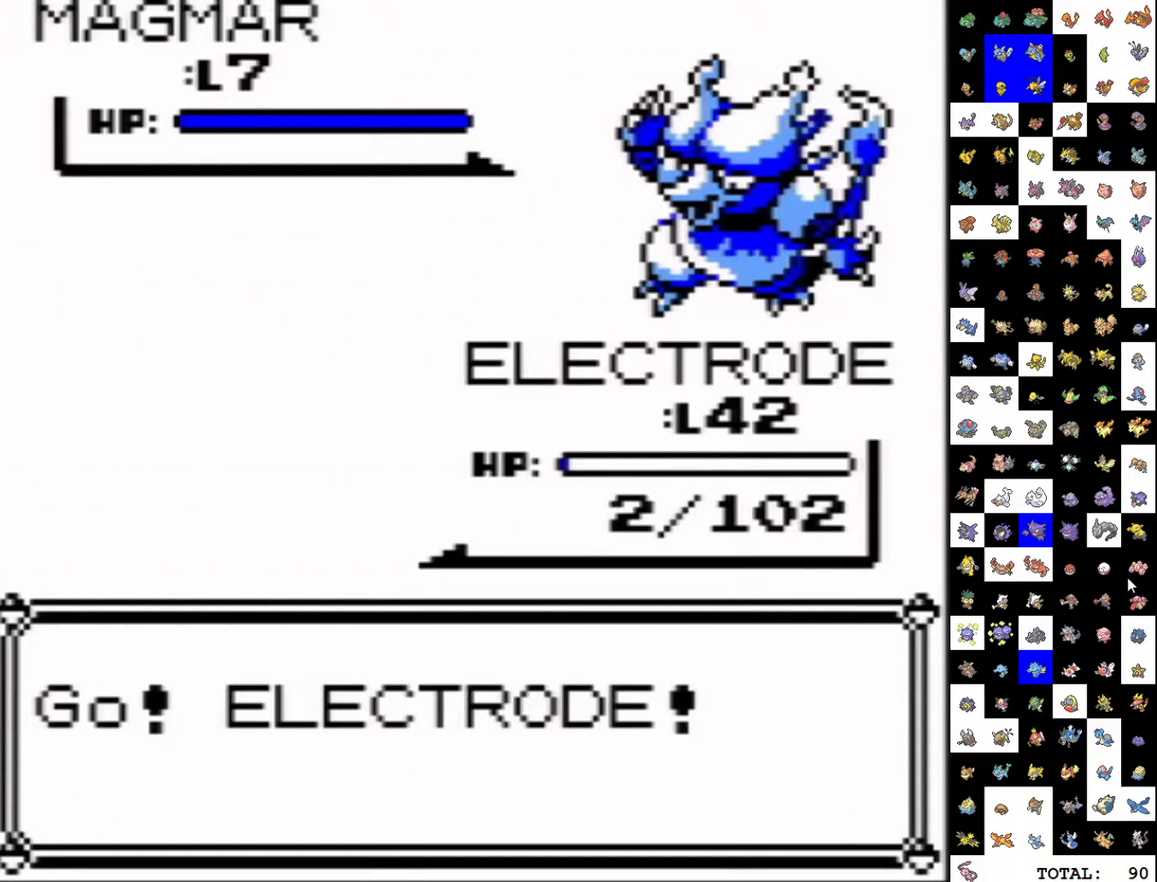
{"buttons": ["A", "DPAD_DOWN"], "events": []}
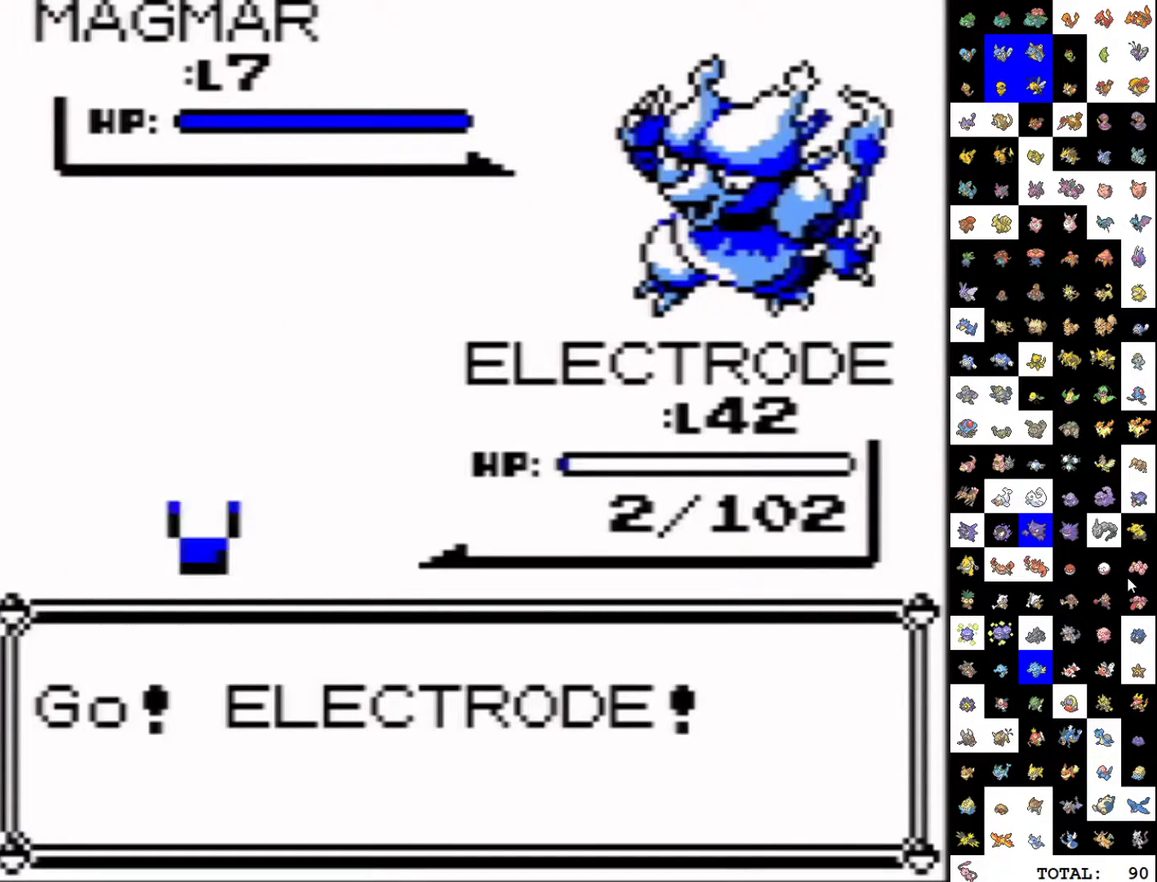
{"buttons": ["A", "B", "DPAD_DOWN"], "events": [[500, "B", "down"]]}
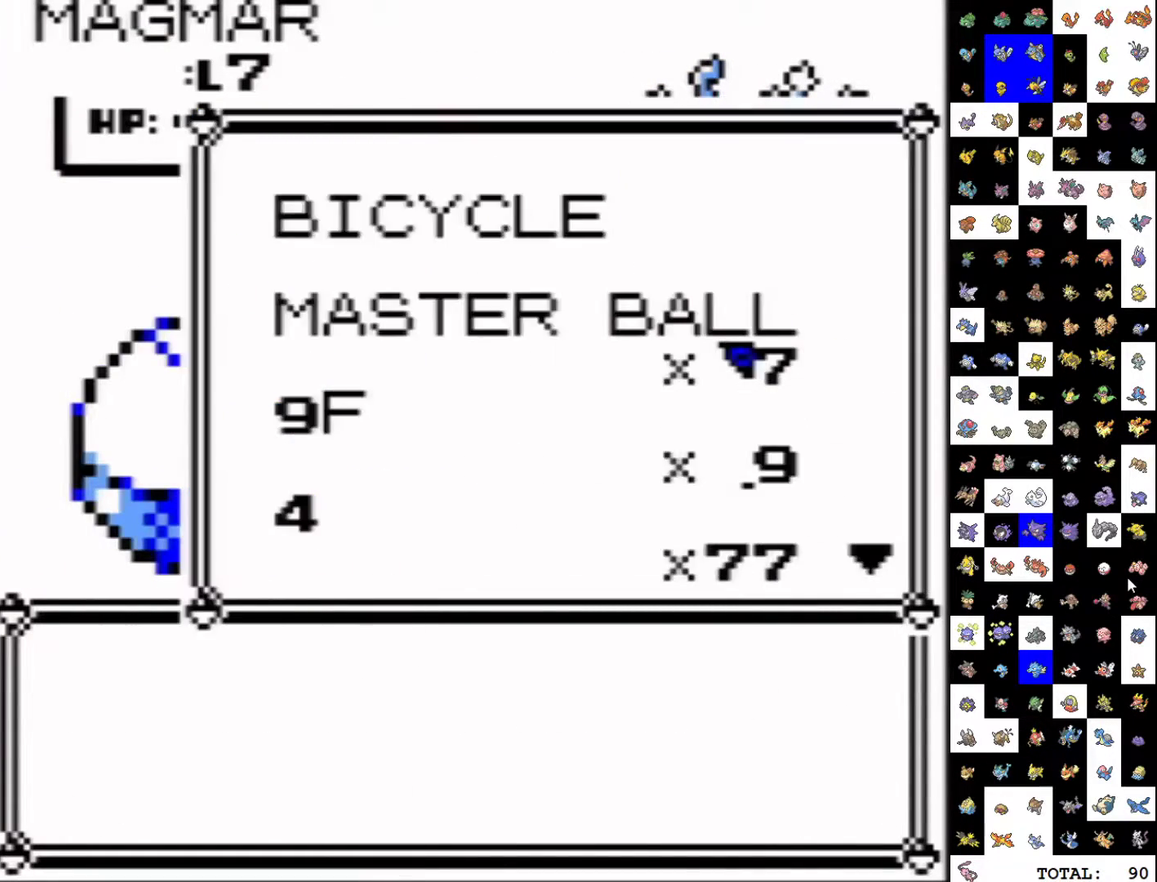
{"buttons": [], "events": [[133, "A", "up"], [133, "B", "up"], [150, "DPAD_DOWN", "up"]]}
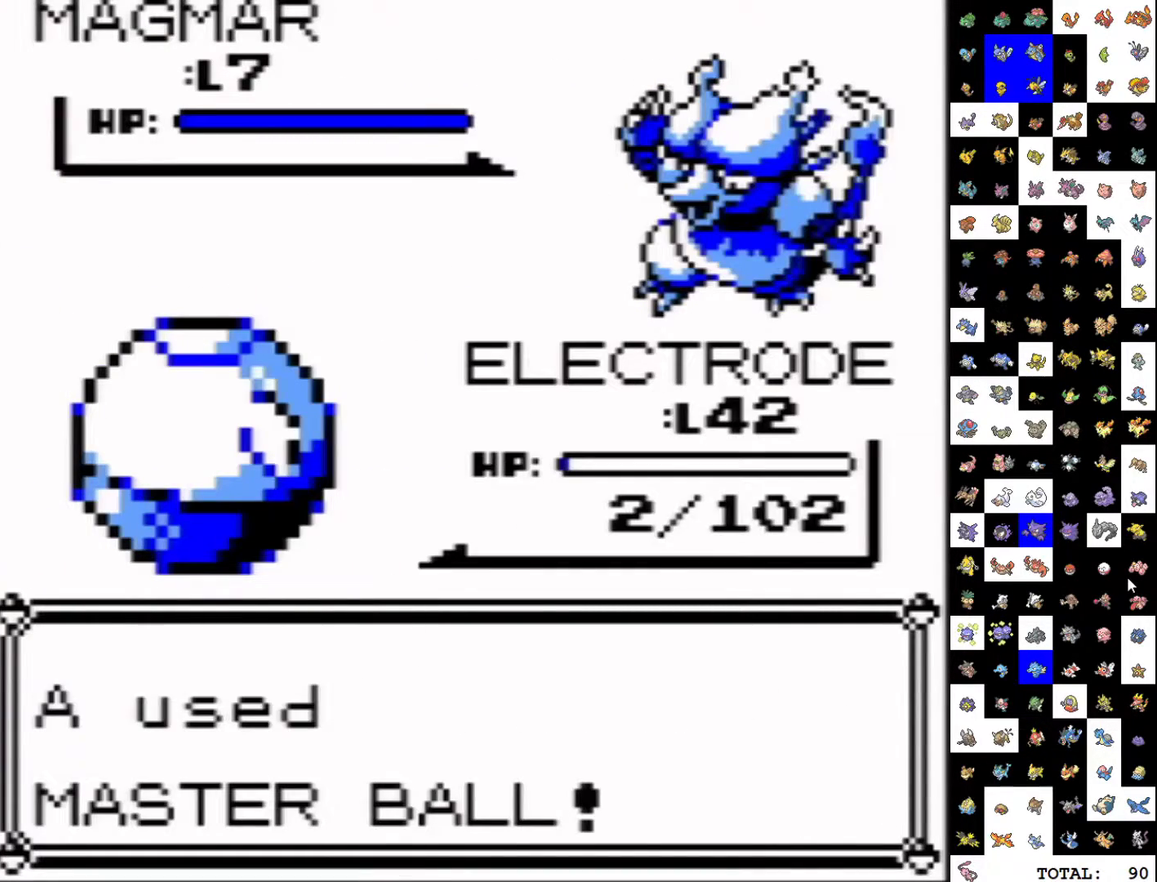
{"buttons": [], "events": []}
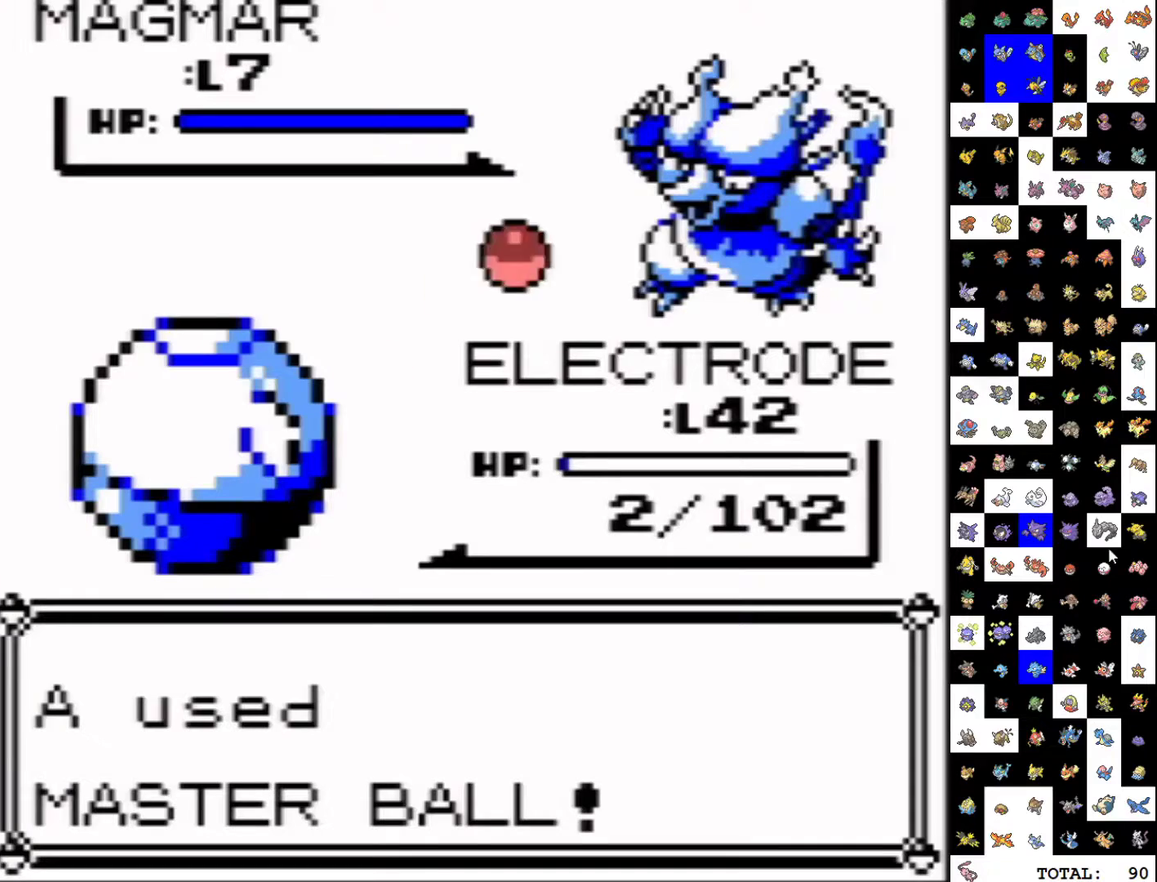
{"buttons": [], "events": []}
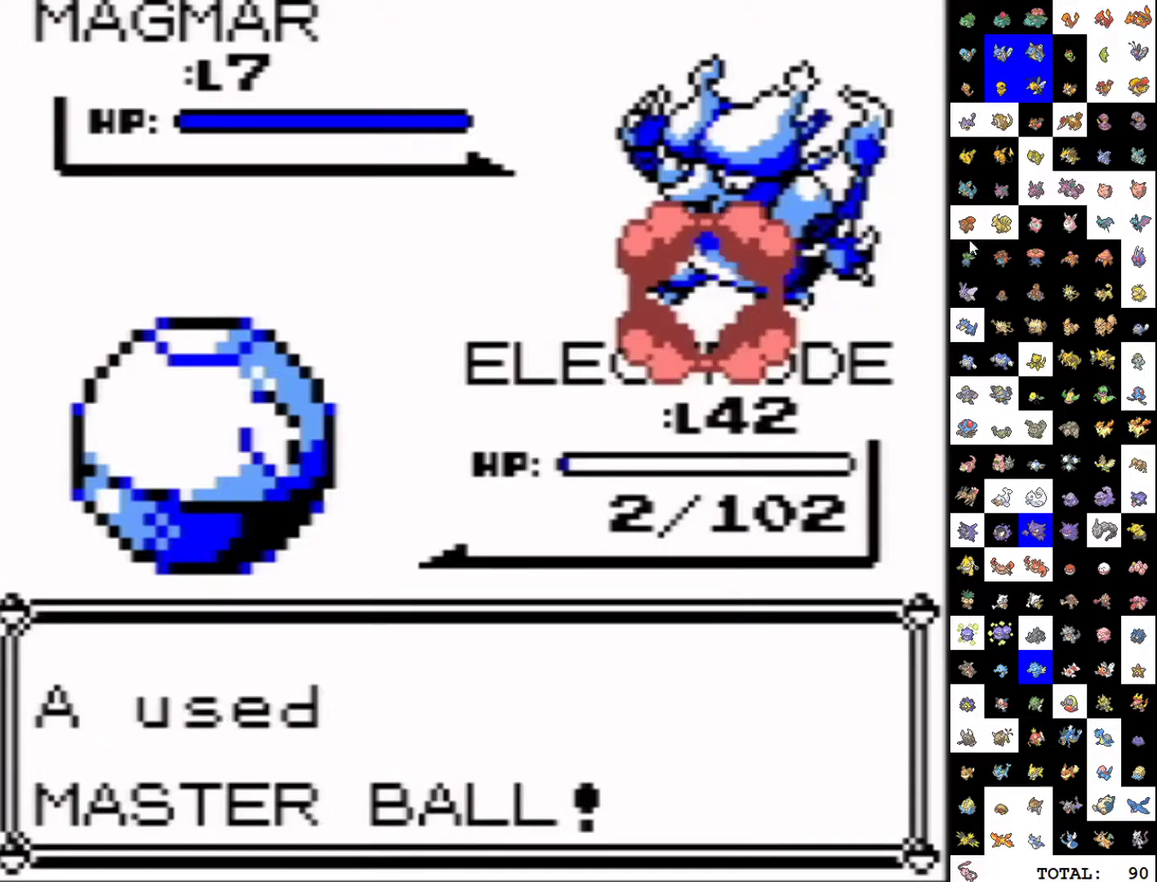
{"buttons": [], "events": []}
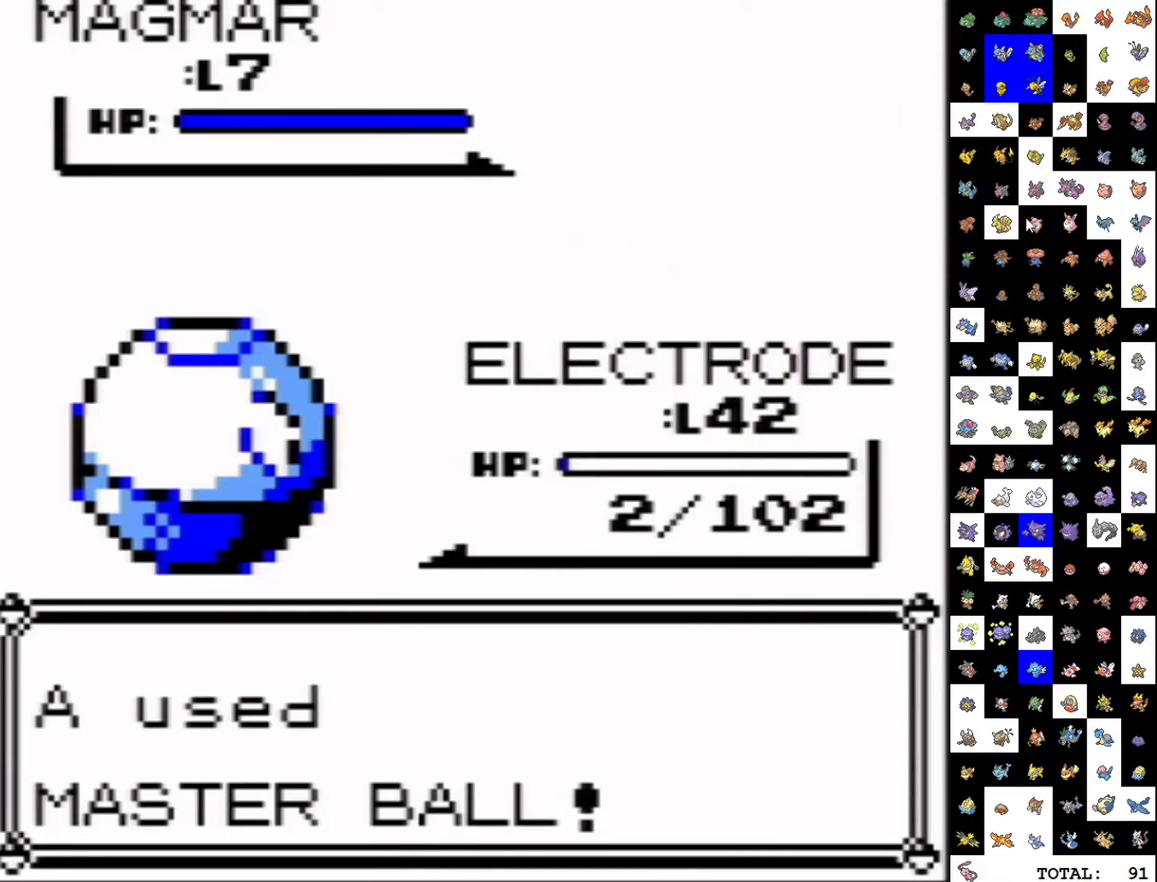
{"buttons": [], "events": []}
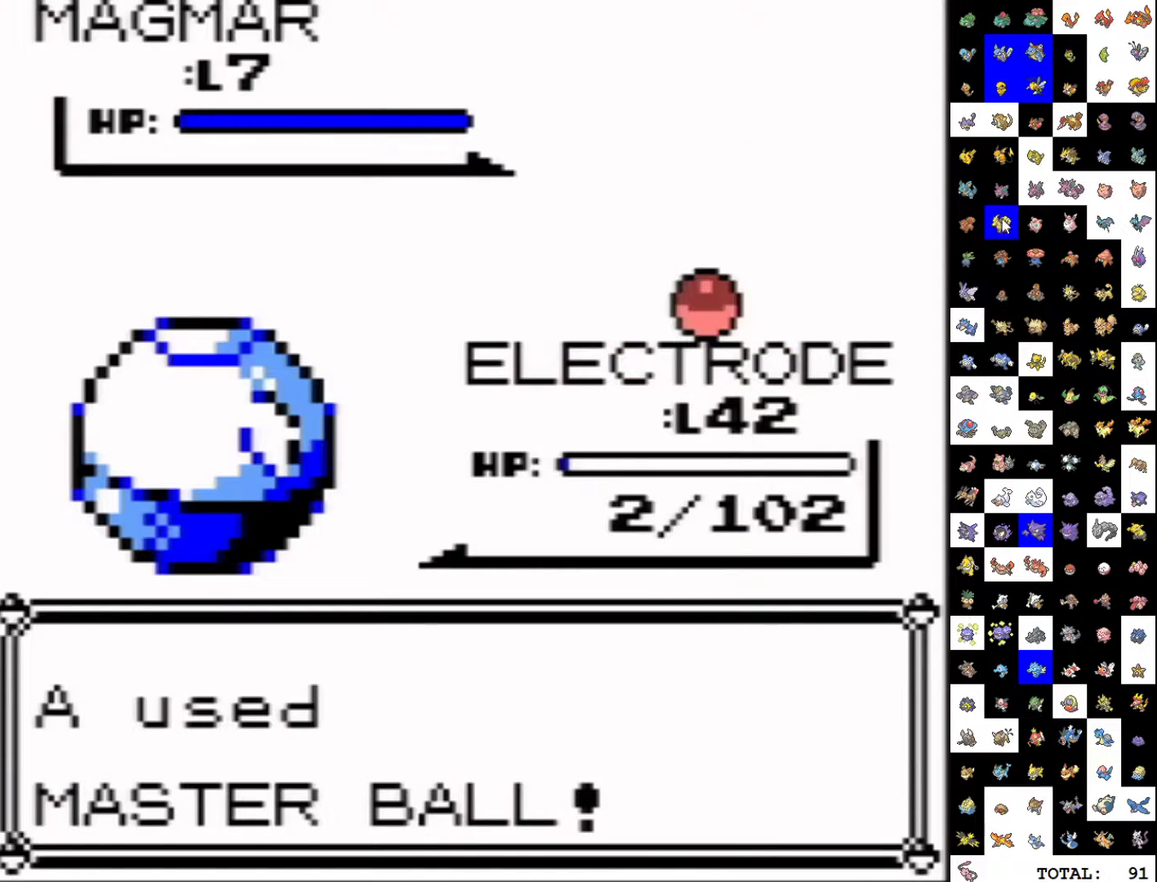
{"buttons": [], "events": []}
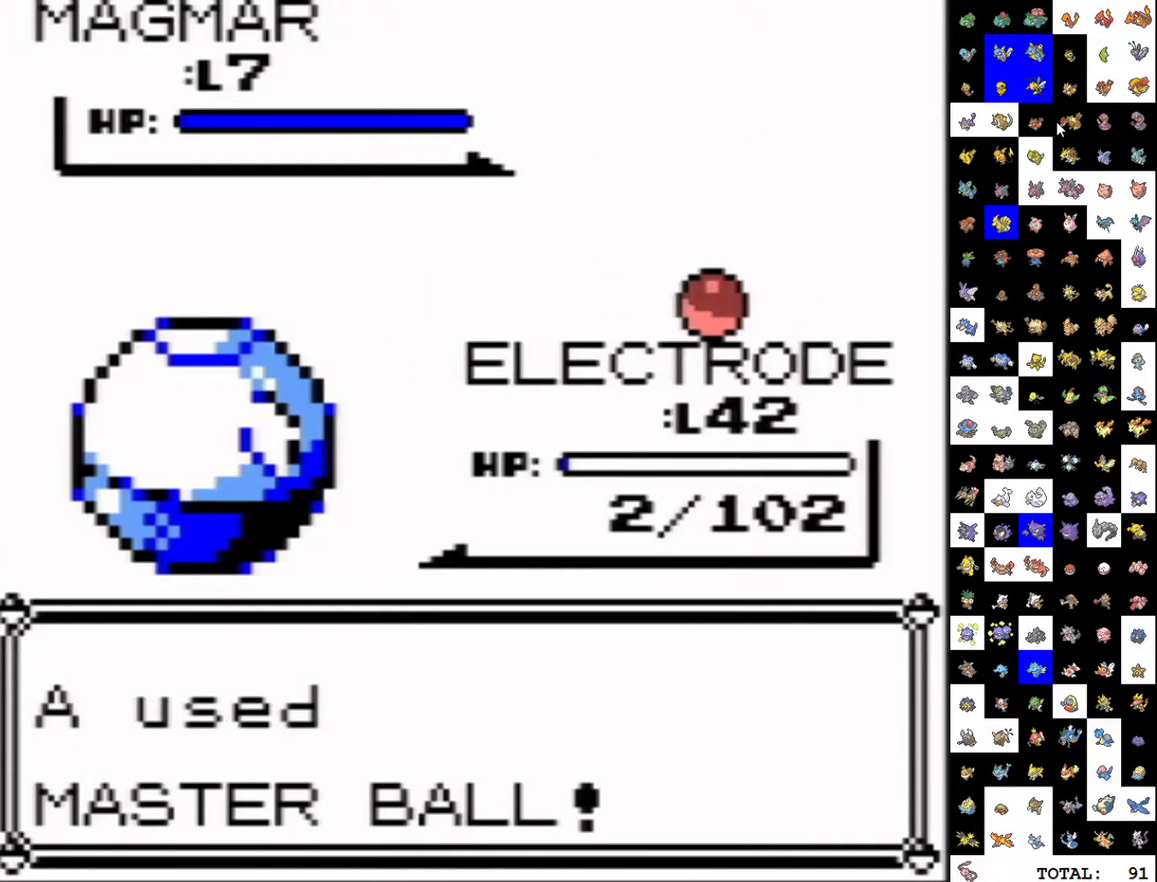
{"buttons": [], "events": []}
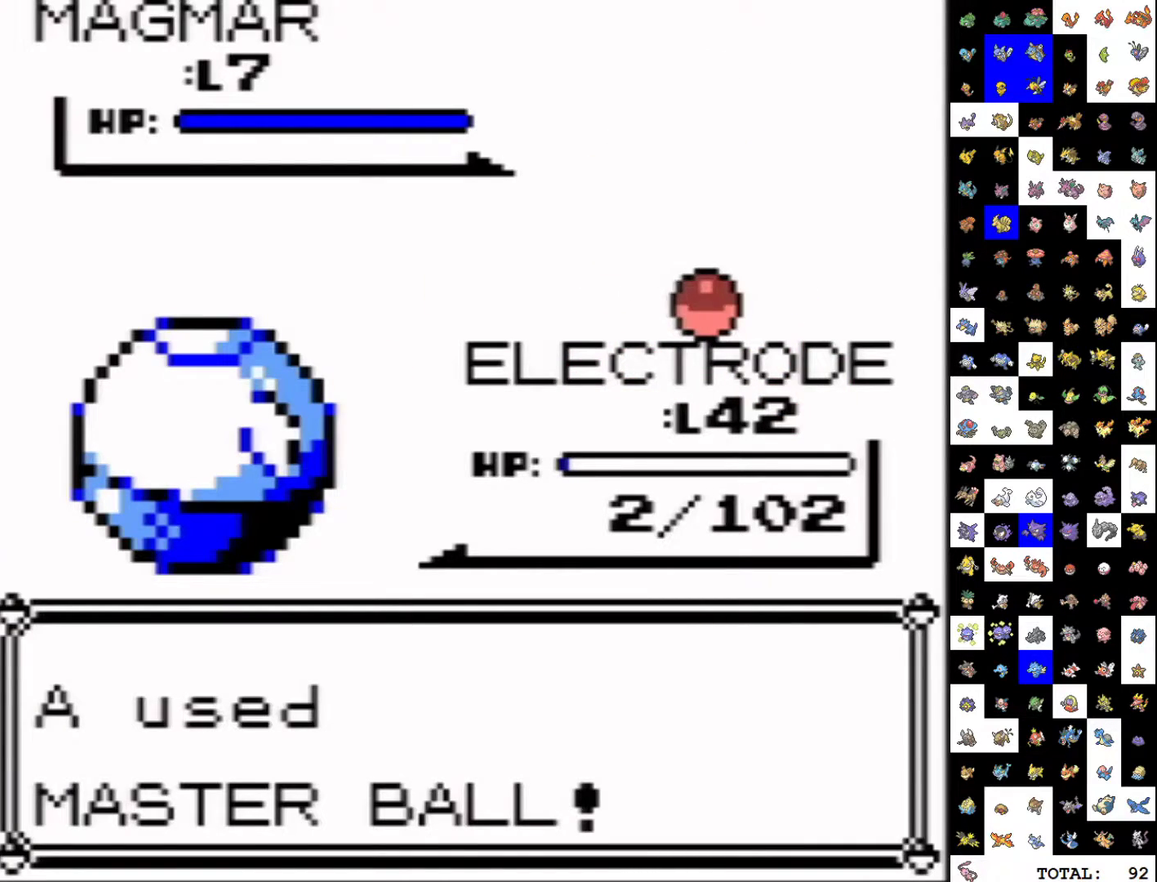
{"buttons": [], "events": []}
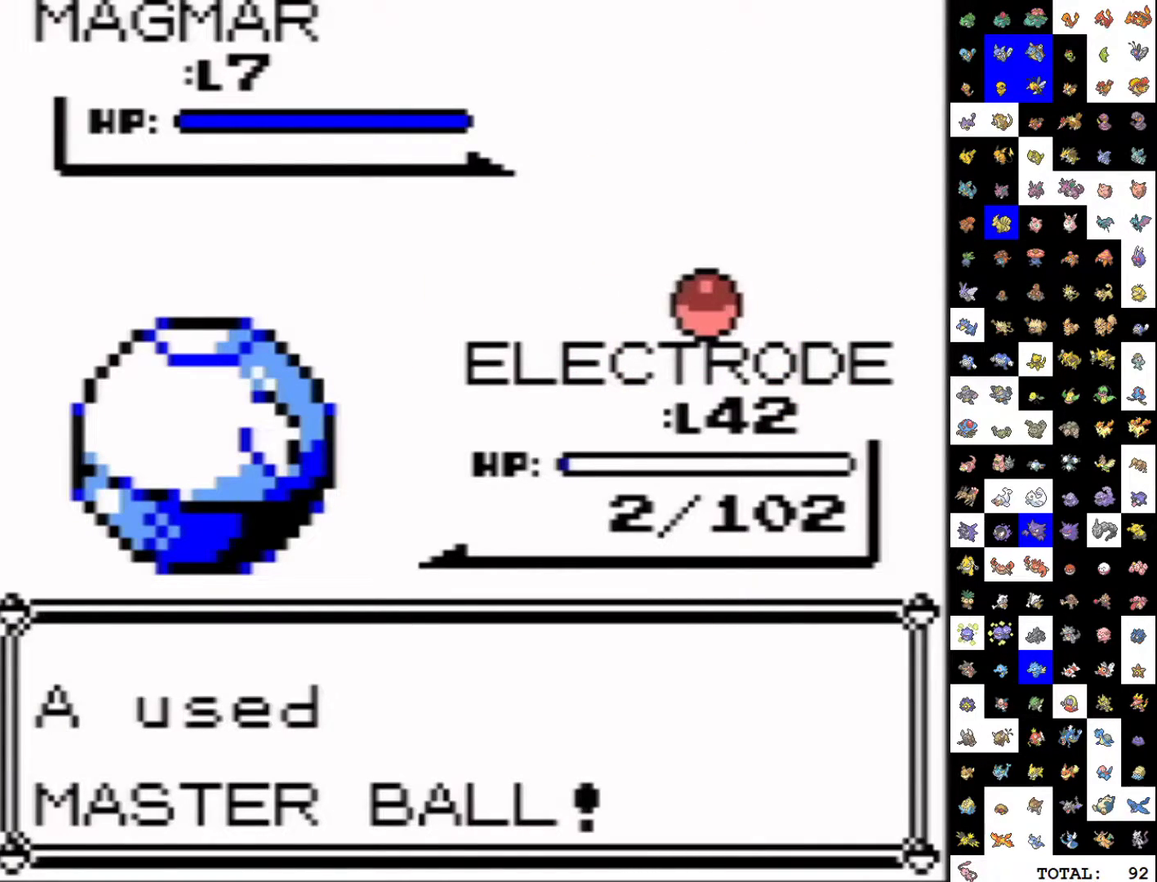
{"buttons": [], "events": []}
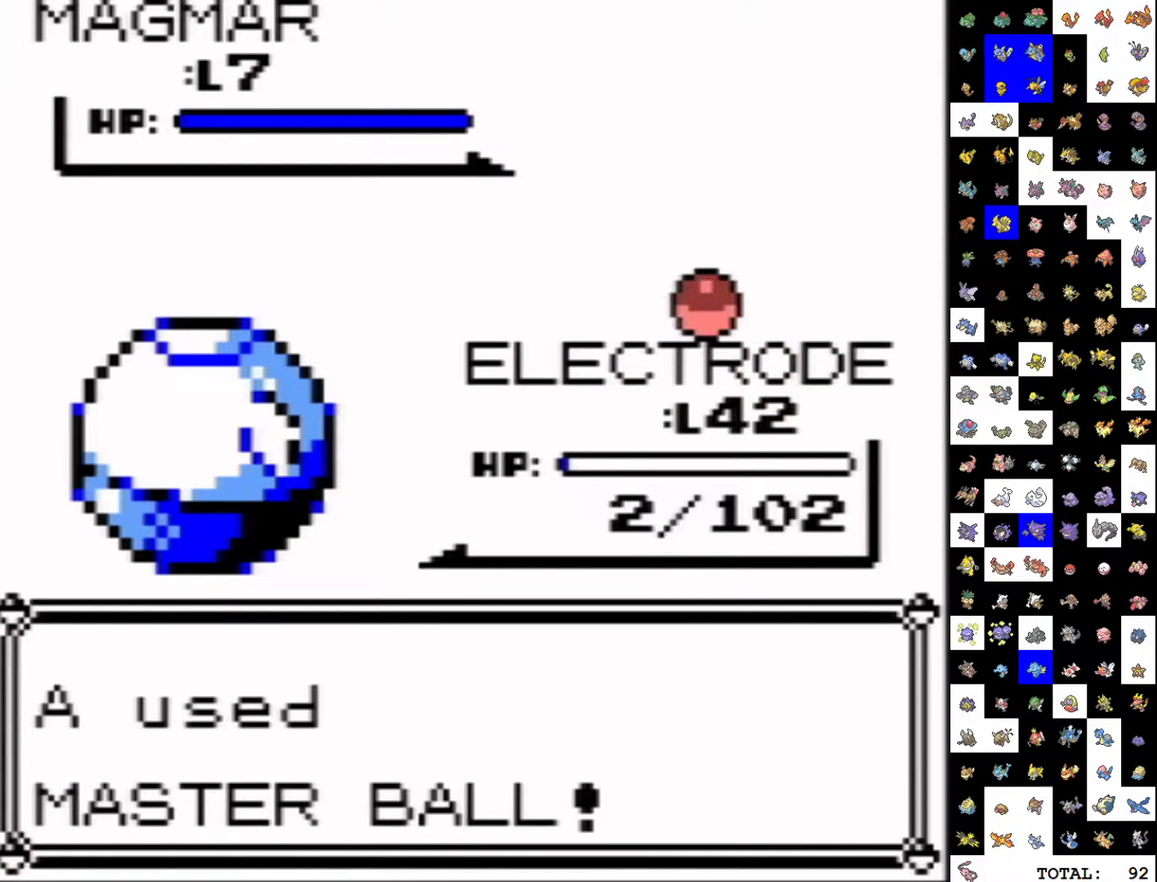
{"buttons": ["A"], "events": [[200, "A", "down"], [250, "B", "down"], [267, "A", "up"], [317, "B", "up"], [350, "A", "down"], [400, "A", "up"], [467, "A", "down"]]}
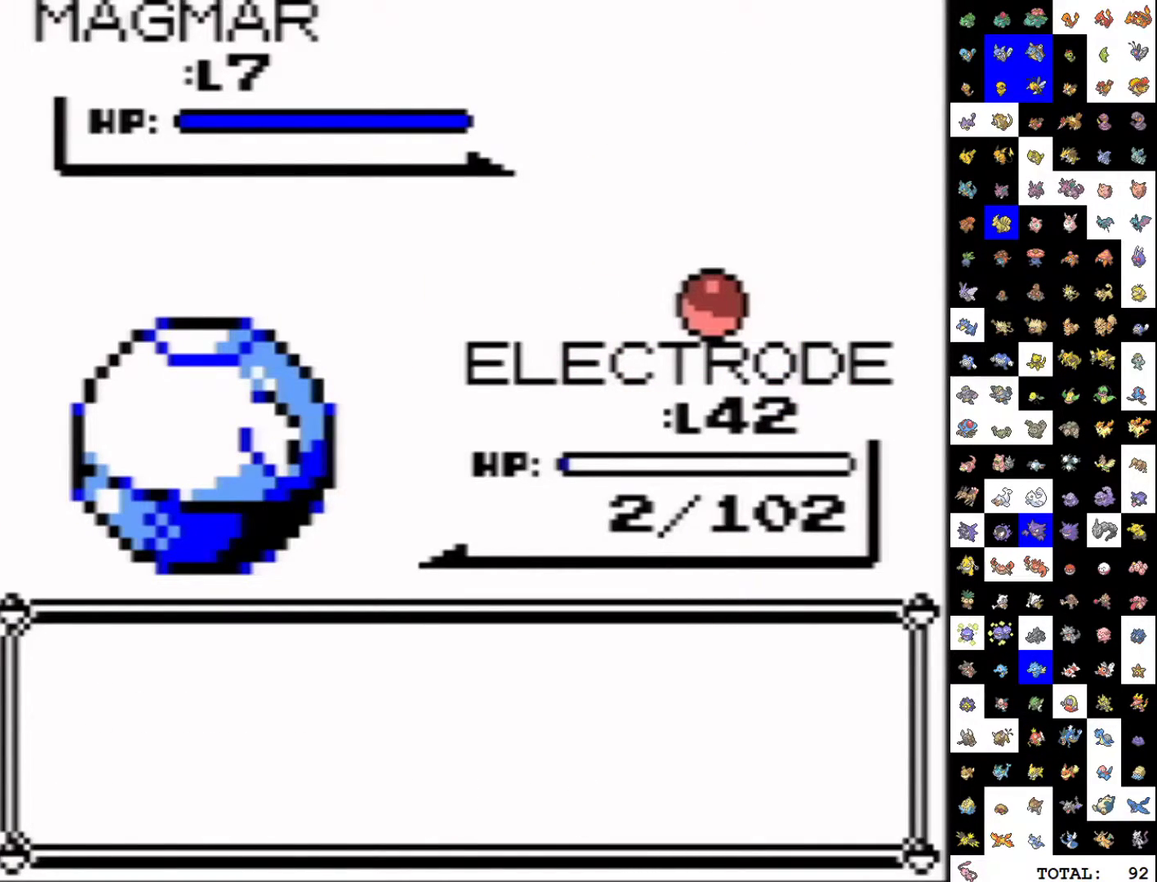
{"buttons": ["A"], "events": [[17, "A", "up"], [150, "B", "down"], [200, "B", "up"], [350, "A", "down"], [400, "A", "up"], [417, "B", "down"], [467, "B", "up"], [483, "A", "down"]]}
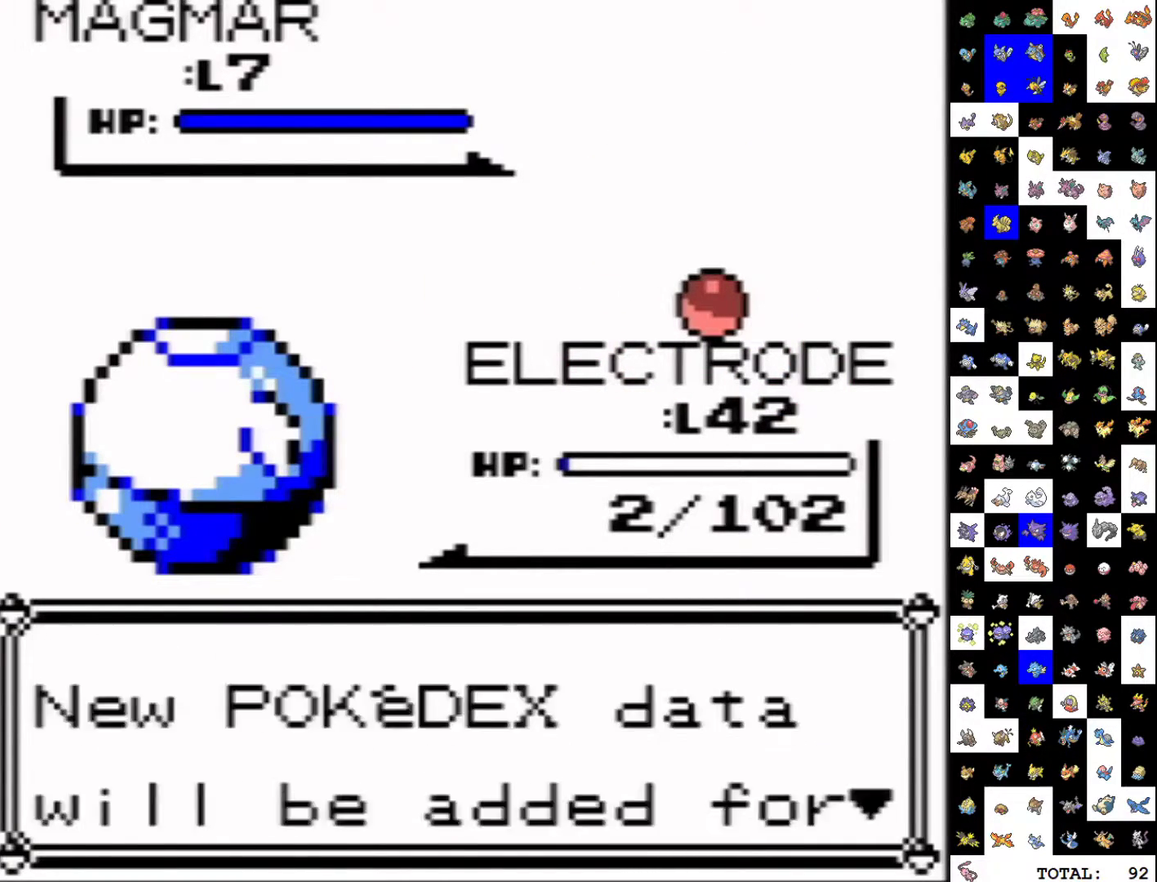
{"buttons": ["B"], "events": [[33, "A", "up"], [67, "B", "down"], [133, "A", "down"], [133, "B", "up"], [183, "A", "up"], [250, "A", "down"], [300, "A", "up"], [383, "A", "down"], [450, "A", "up"], [500, "B", "down"]]}
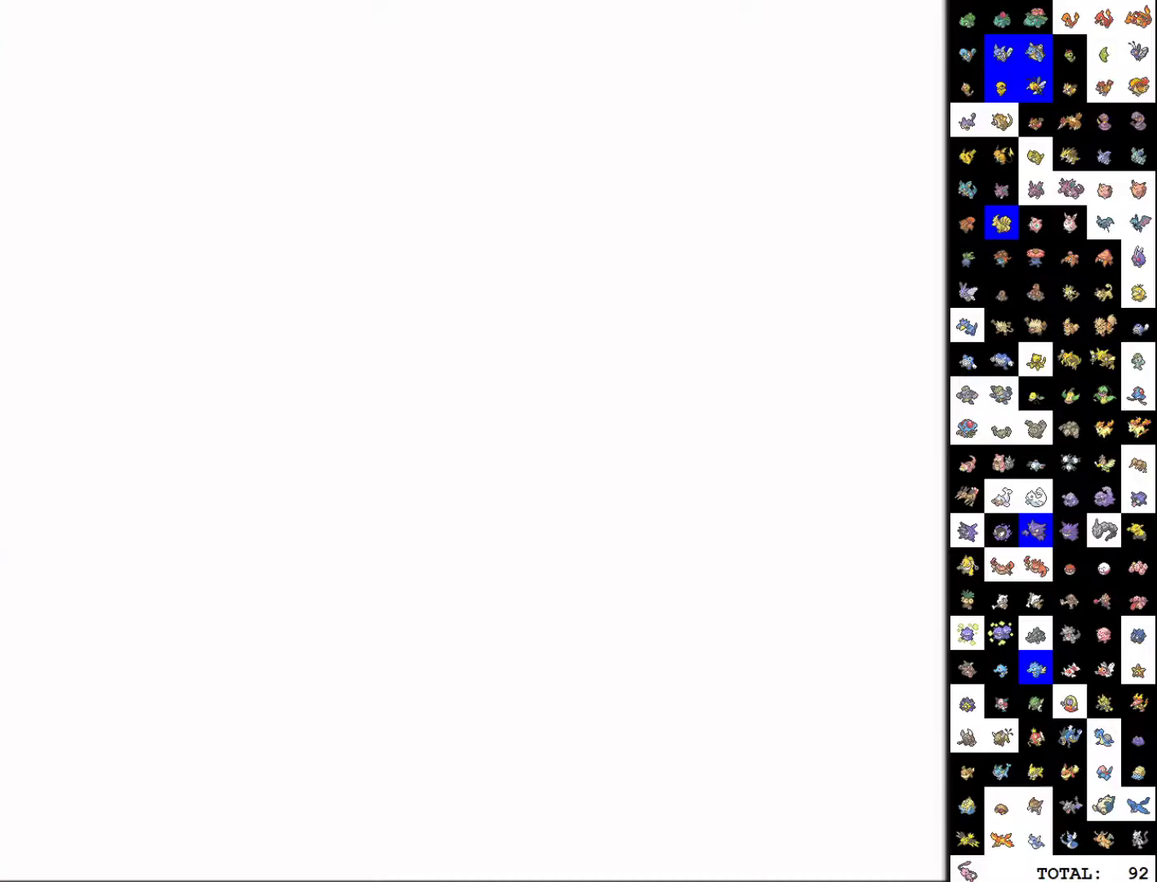
{"buttons": ["A"], "events": [[33, "A", "down"], [50, "B", "up"], [100, "A", "up"], [133, "B", "down"], [167, "A", "down"], [183, "B", "up"], [217, "A", "up"], [283, "B", "down"], [317, "A", "down"], [350, "B", "up"], [383, "A", "up"], [433, "B", "down"], [467, "A", "down"], [500, "B", "up"]]}
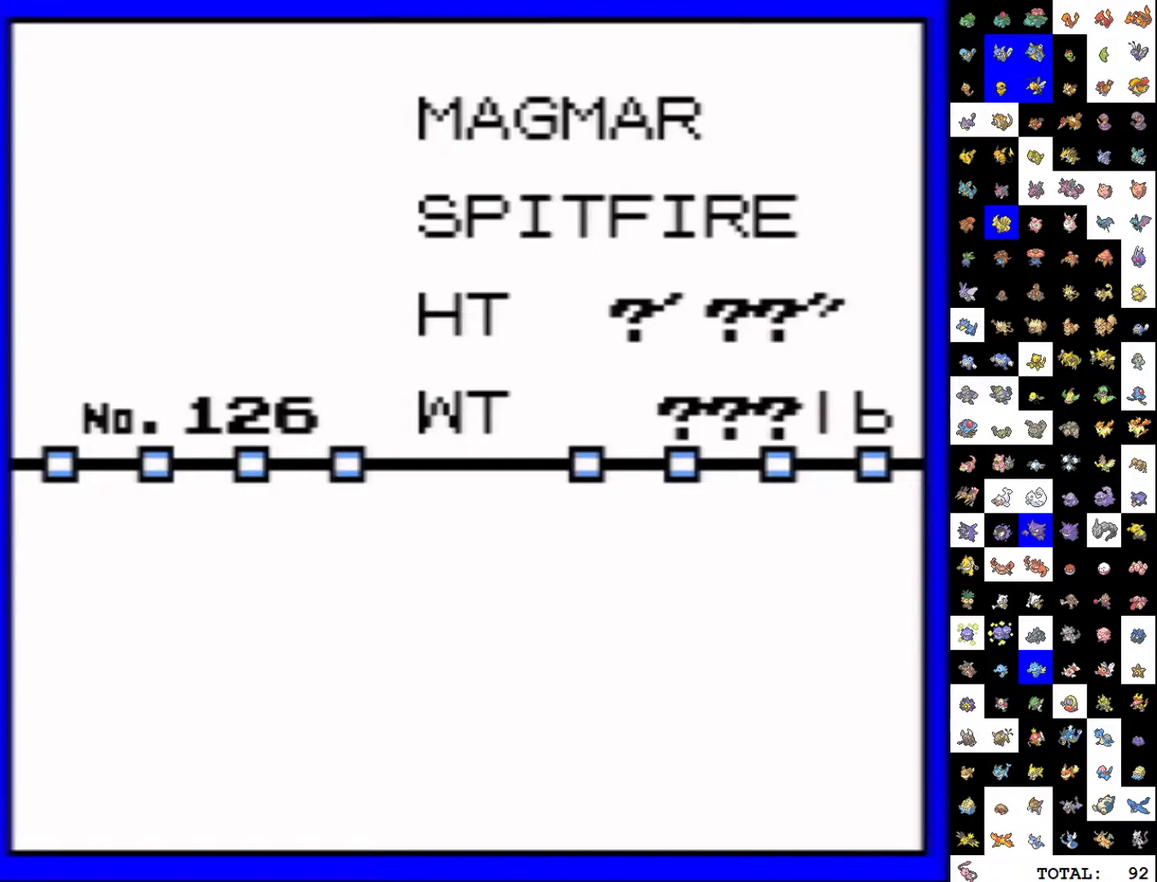
{"buttons": ["A"], "events": [[17, "A", "up"], [83, "A", "down"], [83, "B", "down"], [133, "A", "up"], [133, "B", "up"], [217, "A", "down"], [217, "B", "down"], [283, "A", "up"], [300, "B", "up"], [383, "A", "down"], [383, "B", "down"], [433, "A", "up"], [433, "B", "up"], [500, "A", "down"]]}
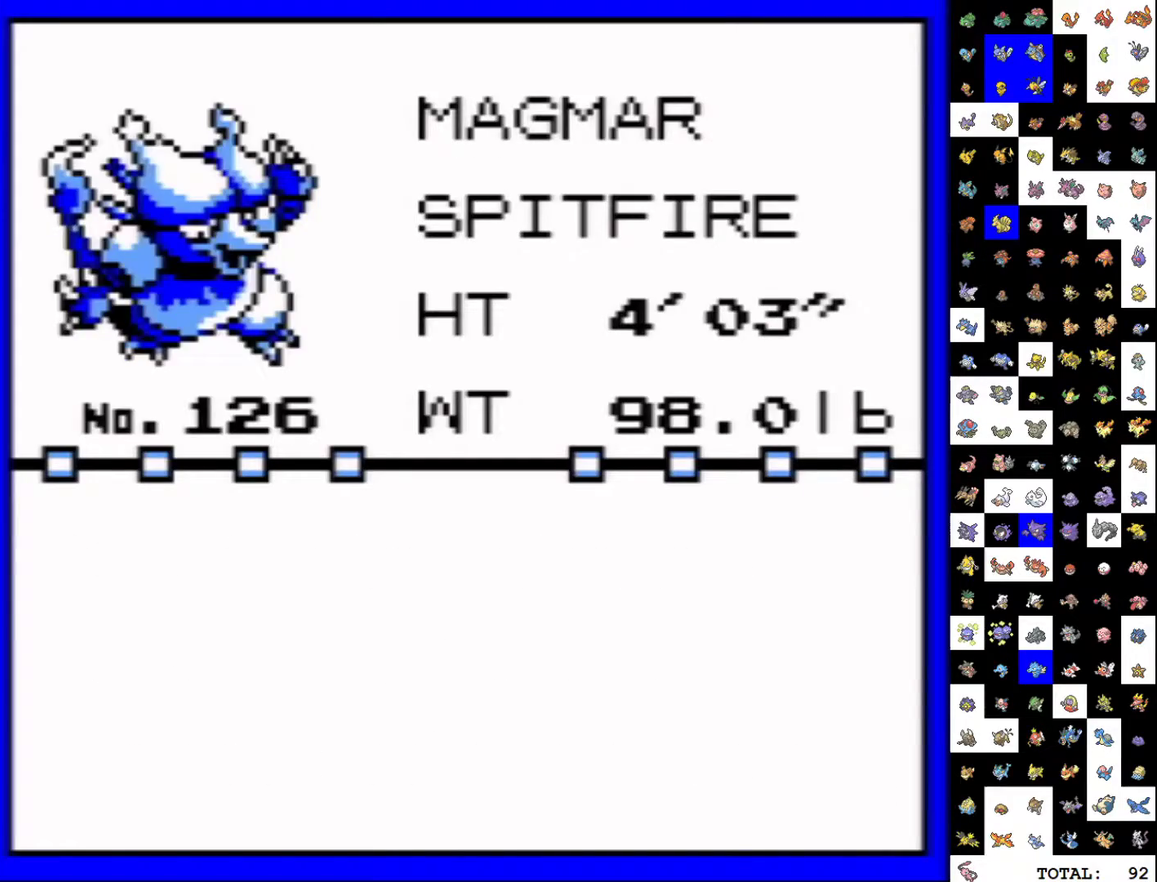
{"buttons": [], "events": [[50, "A", "up"], [167, "A", "down"], [167, "B", "down"], [217, "A", "up"], [217, "B", "up"], [283, "B", "down"], [300, "A", "down"], [333, "B", "up"], [350, "A", "up"], [417, "B", "down"], [467, "B", "up"]]}
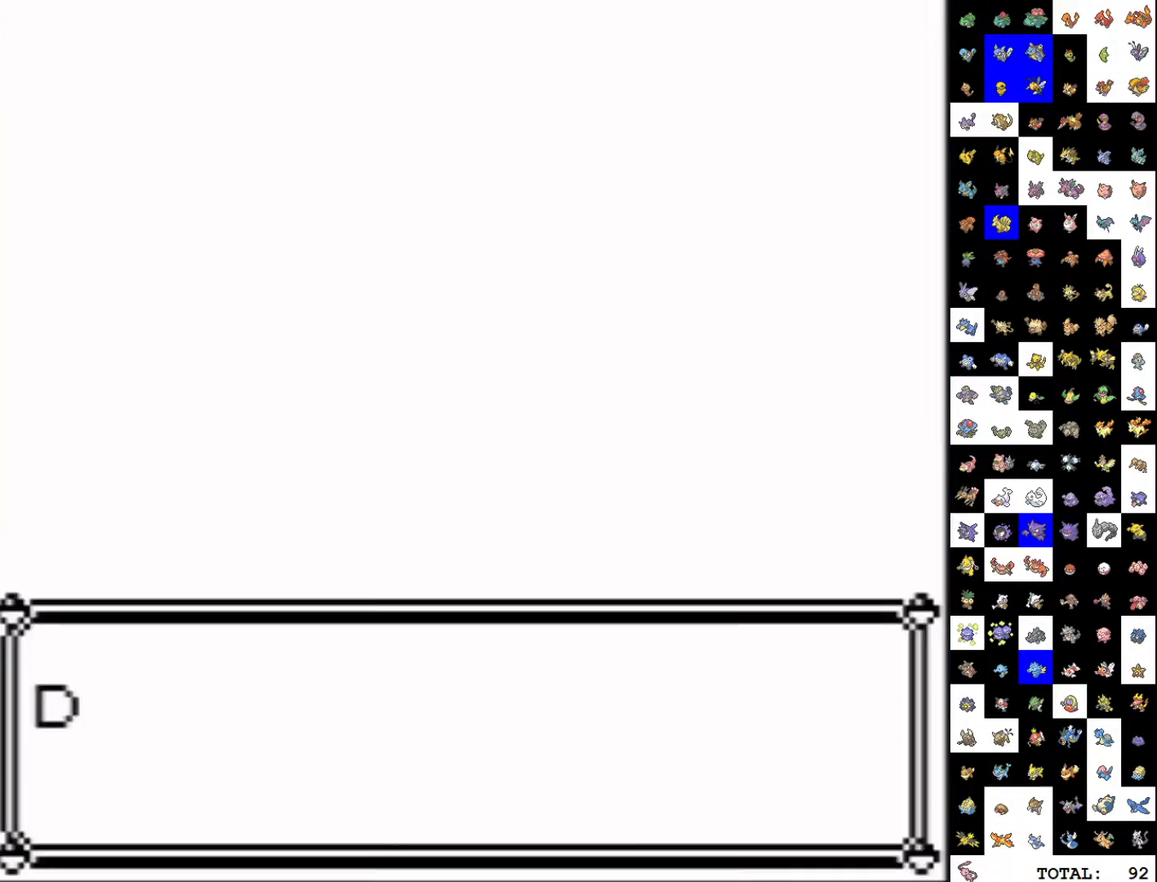
{"buttons": ["B"], "events": [[67, "B", "down"], [133, "B", "up"], [200, "B", "down"], [250, "B", "up"], [317, "B", "down"], [383, "B", "up"], [467, "B", "down"]]}
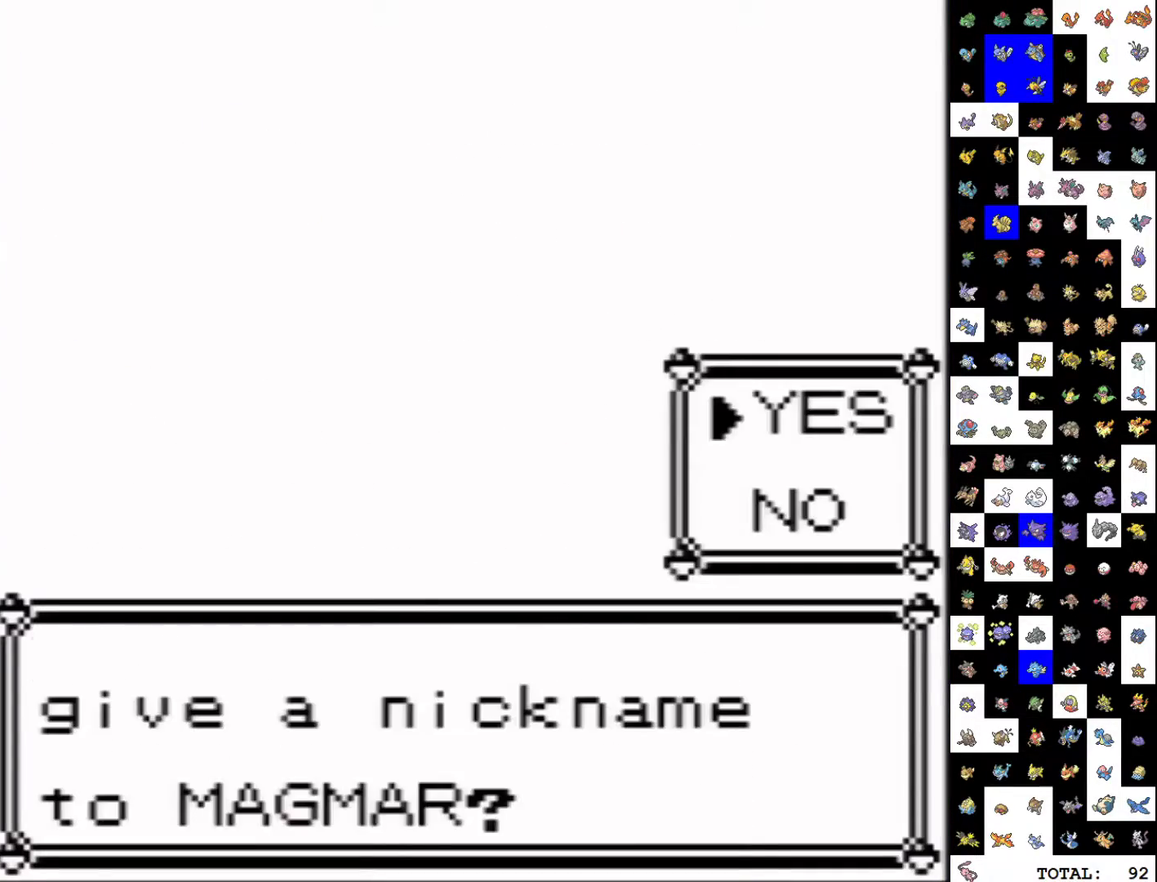
{"buttons": [], "events": [[50, "B", "up"], [117, "B", "down"], [167, "B", "up"], [250, "B", "down"], [300, "B", "up"], [383, "B", "down"], [467, "B", "up"]]}
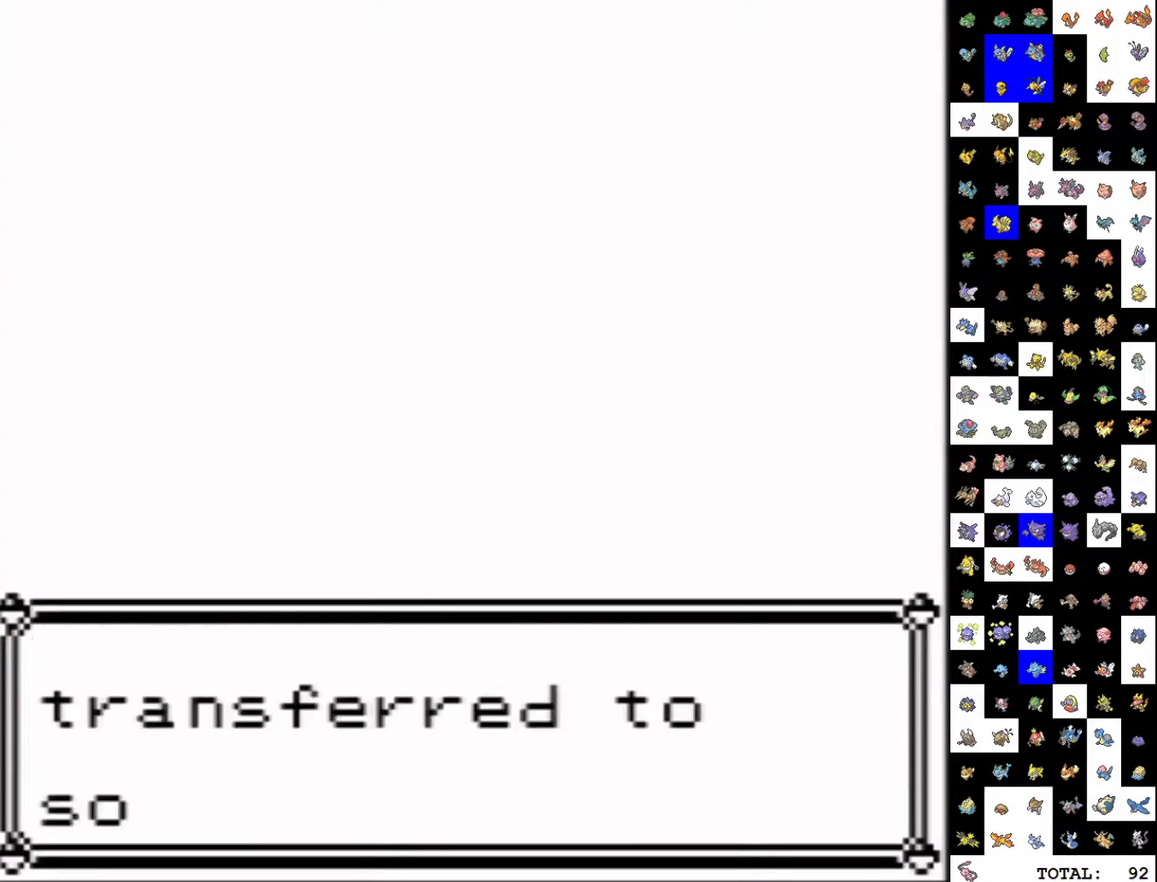
{"buttons": ["DPAD_DOWN"], "events": [[33, "B", "down"], [117, "B", "up"], [217, "DPAD_DOWN", "down"]]}
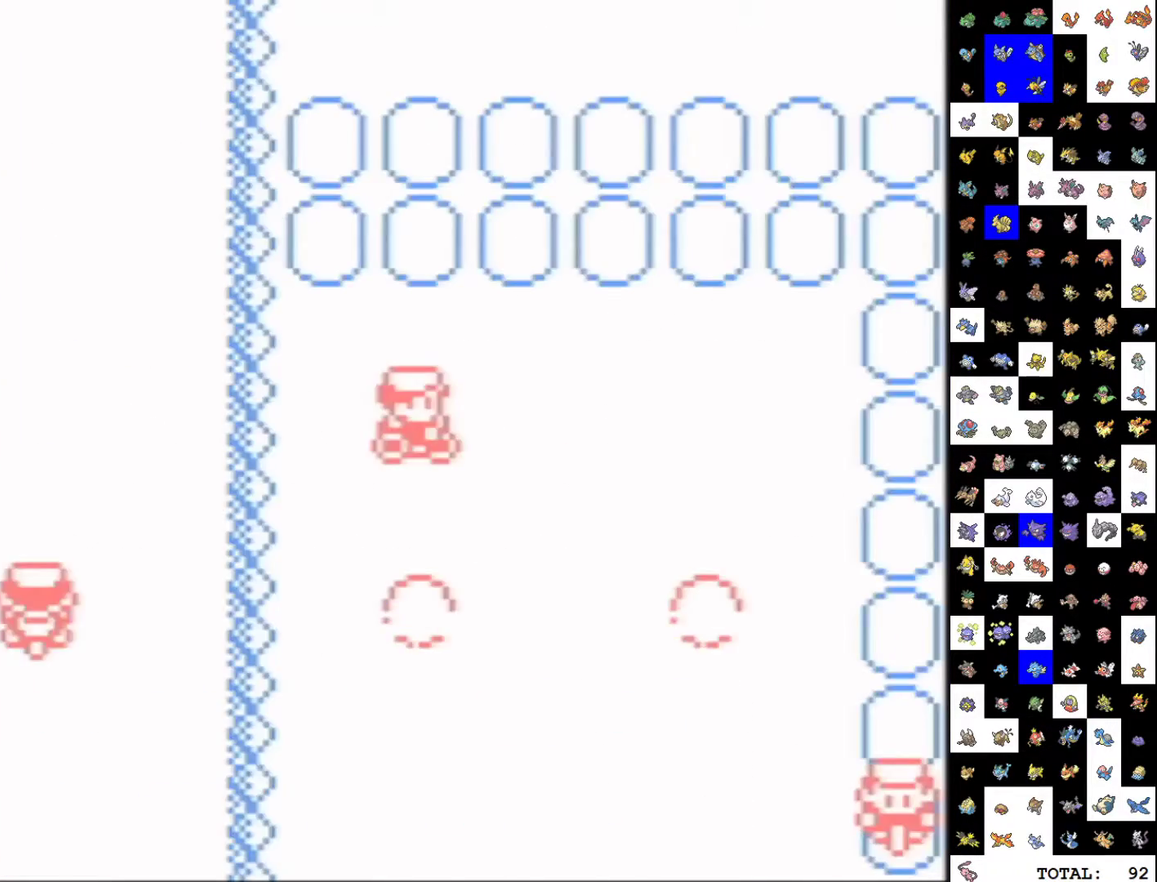
{"buttons": ["A"], "events": [[450, "A", "down"], [467, "DPAD_DOWN", "up"]]}
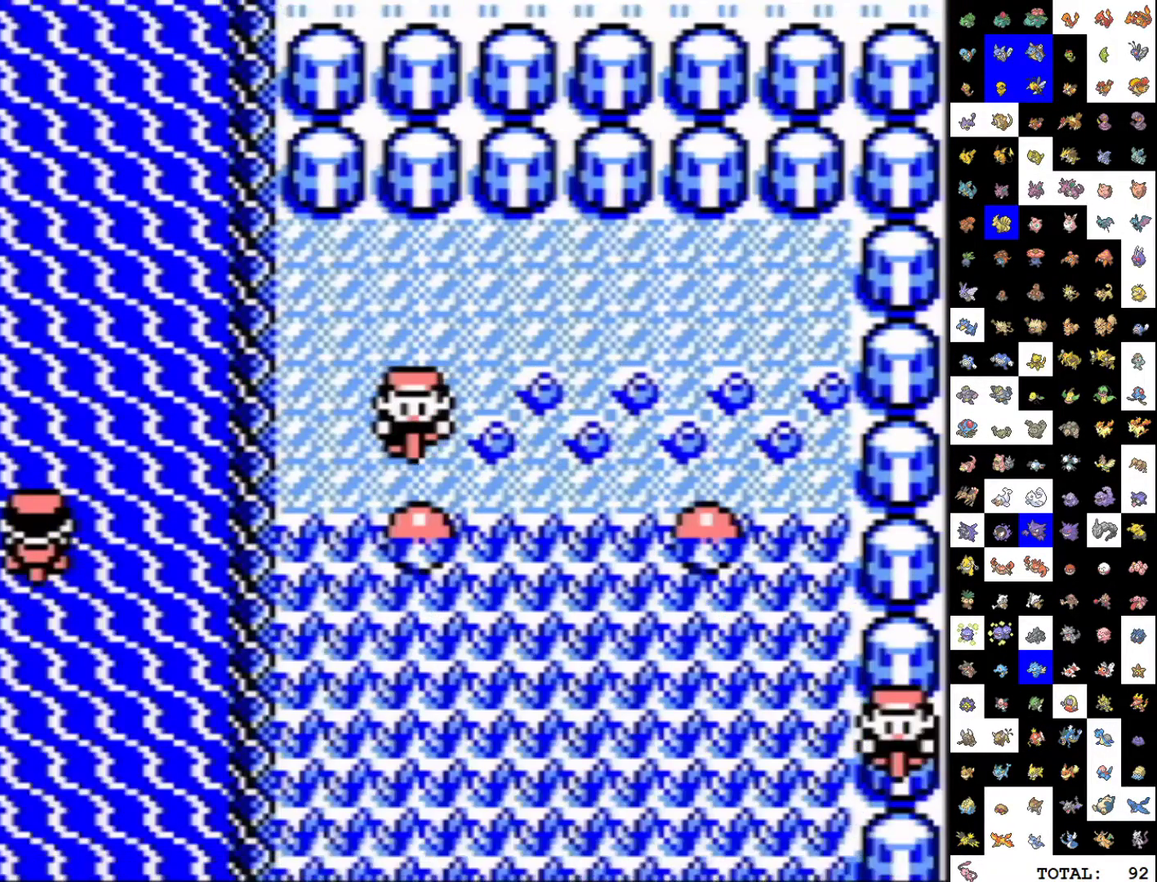
{"buttons": ["B"], "events": [[133, "A", "up"], [233, "B", "down"], [283, "B", "up"], [367, "B", "down"], [433, "B", "up"], [500, "B", "down"]]}
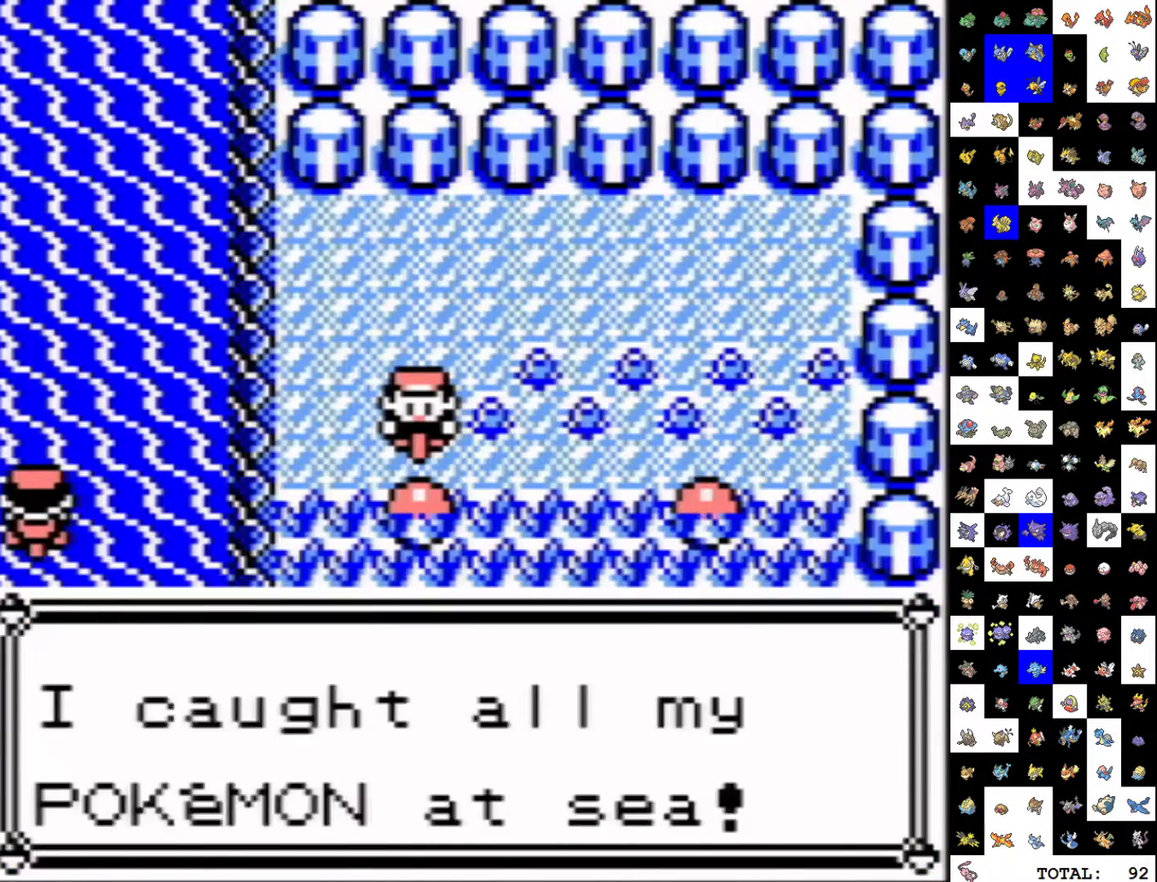
{"buttons": [], "events": [[50, "B", "up"]]}